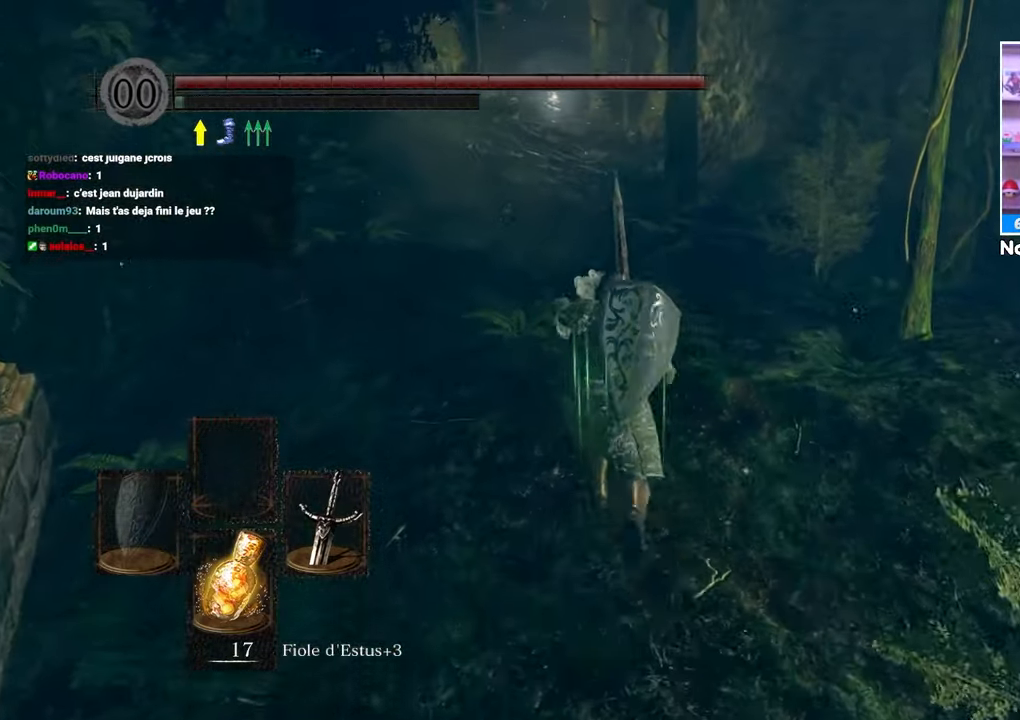
Gameplay with a controller (Xbox layout); each line is a JSON object with the inputs held at the frame after it (dt_ms = milliseconds from this image to that frame). "button_events" lists button changes between this image and that frame as [ms after this image, input, new state], when the widget could be followed in between (sticks are given only as held states). Not read: L3 R3.
{"dt_ms": 500, "buttons": ["B", "L1"], "left_stick": "up", "right_stick": "center", "button_events": []}
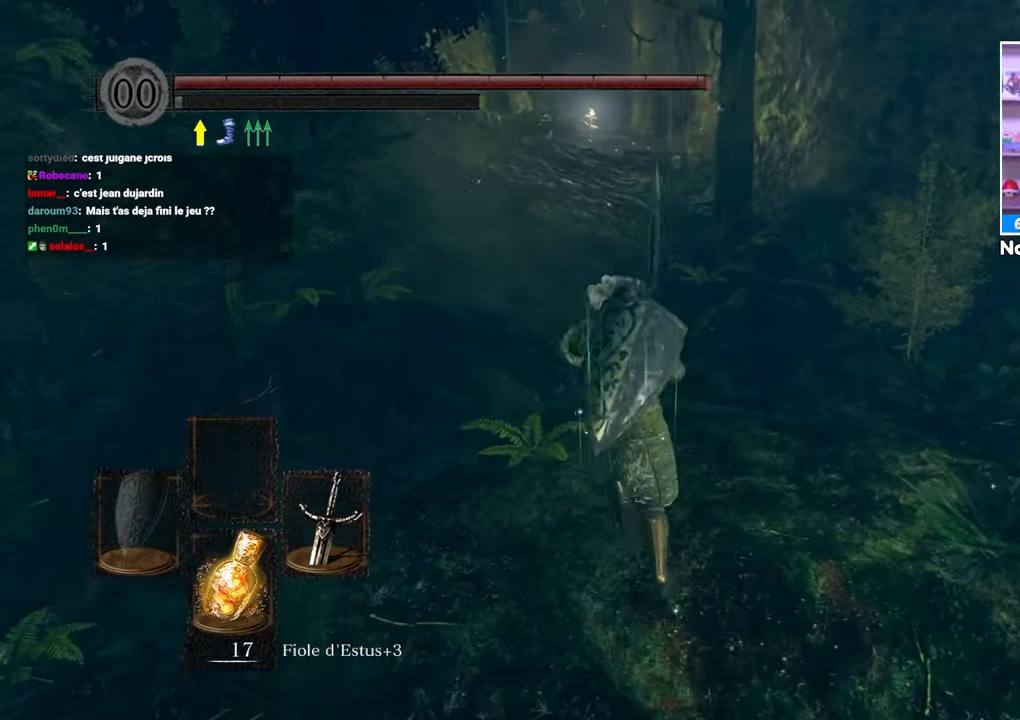
{"dt_ms": 500, "buttons": ["L1"], "left_stick": "up", "right_stick": "center", "button_events": [[367, "B", "up"]]}
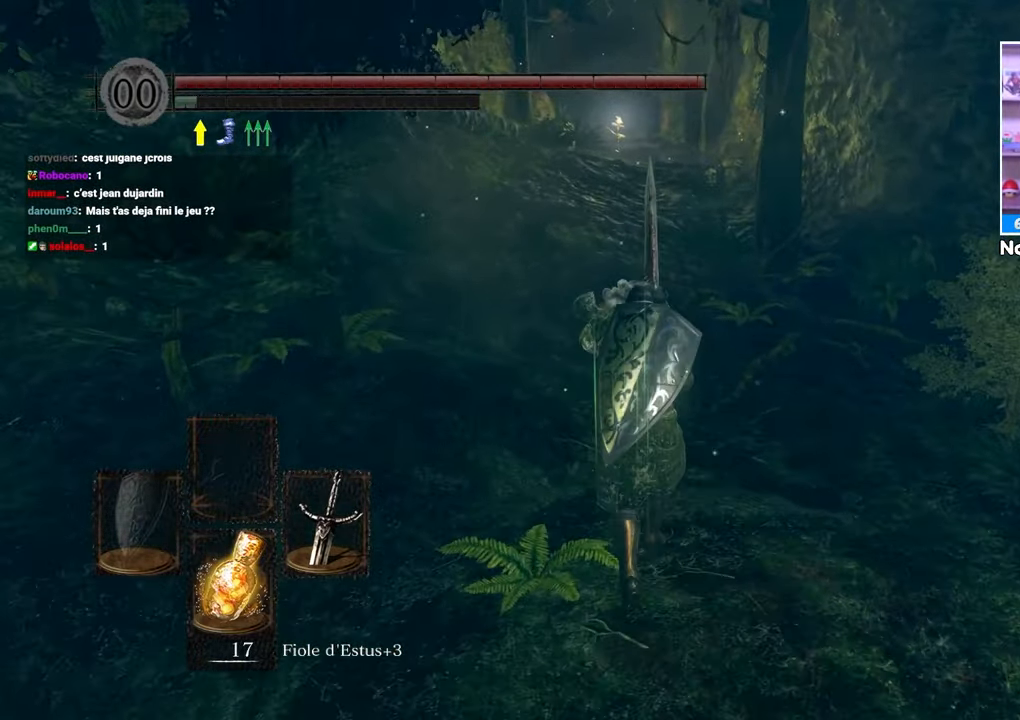
{"dt_ms": 500, "buttons": ["B"], "left_stick": "up", "right_stick": "center", "button_events": [[133, "L1", "up"], [167, "B", "down"]]}
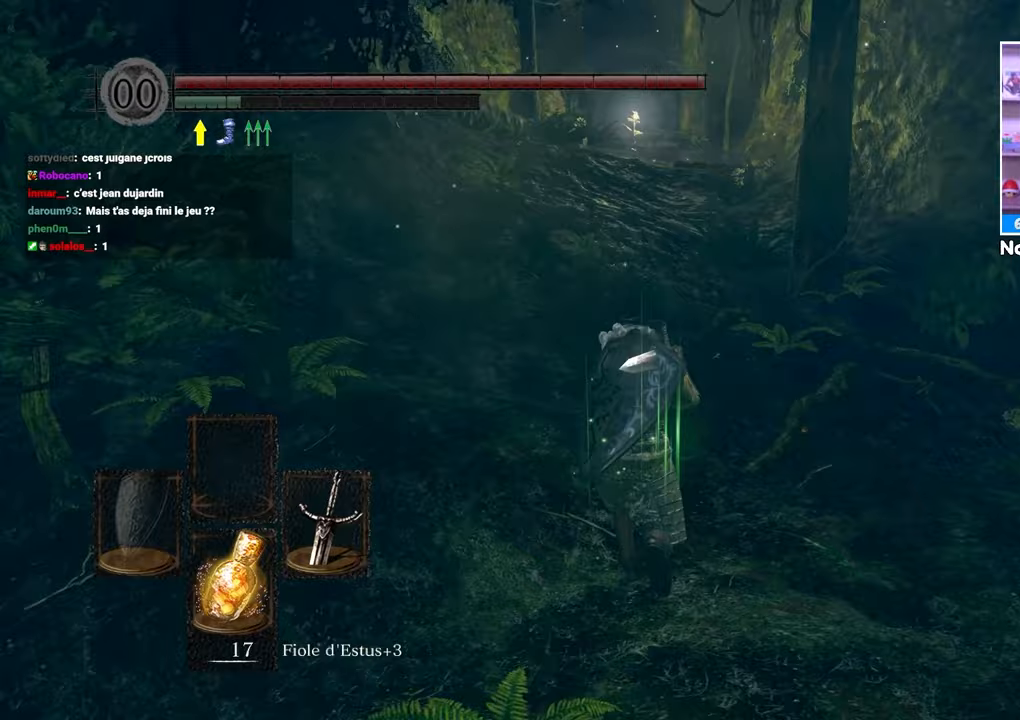
{"dt_ms": 500, "buttons": ["B"], "left_stick": "up", "right_stick": "center", "button_events": []}
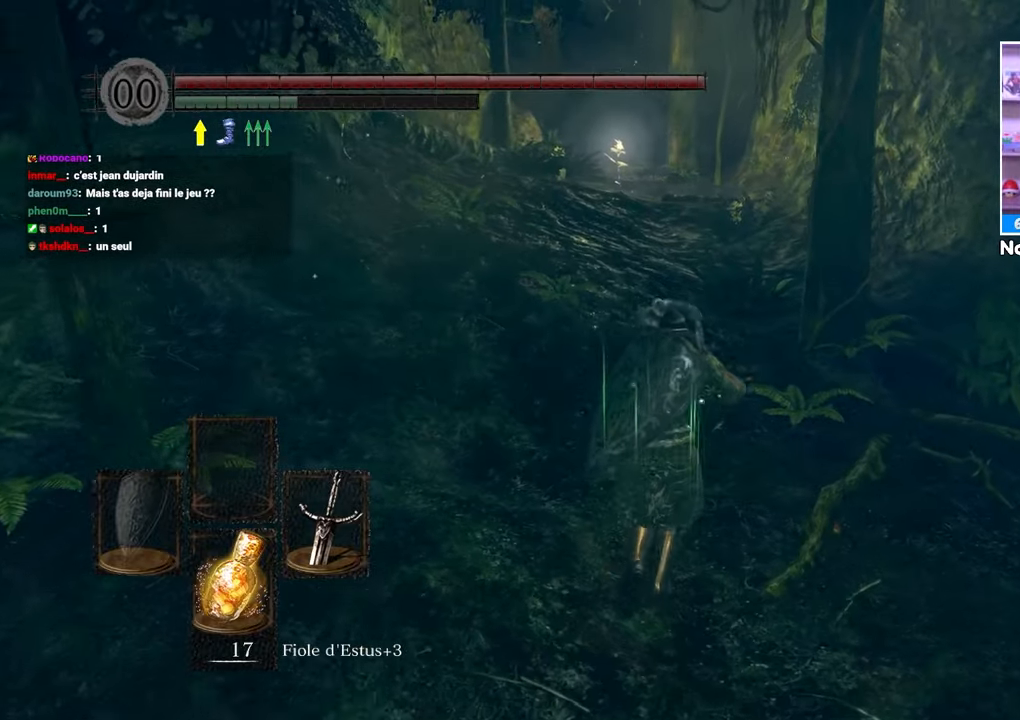
{"dt_ms": 500, "buttons": ["B"], "left_stick": "up", "right_stick": "center", "button_events": []}
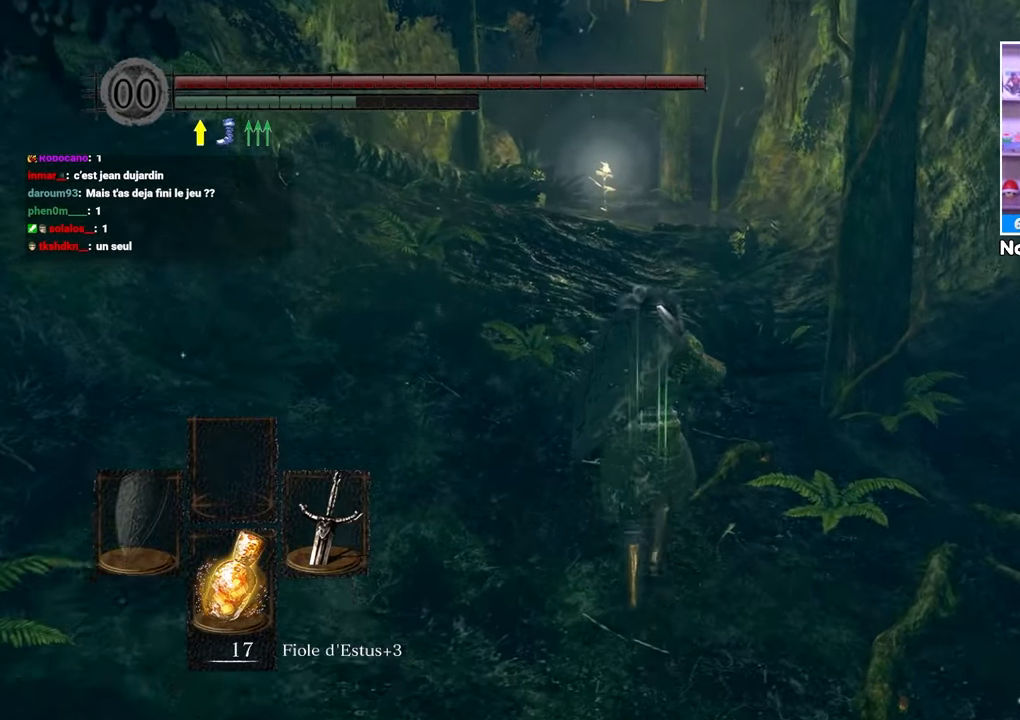
{"dt_ms": 500, "buttons": ["B"], "left_stick": "up", "right_stick": "center", "button_events": [[167, "B", "up"], [283, "B", "down"]]}
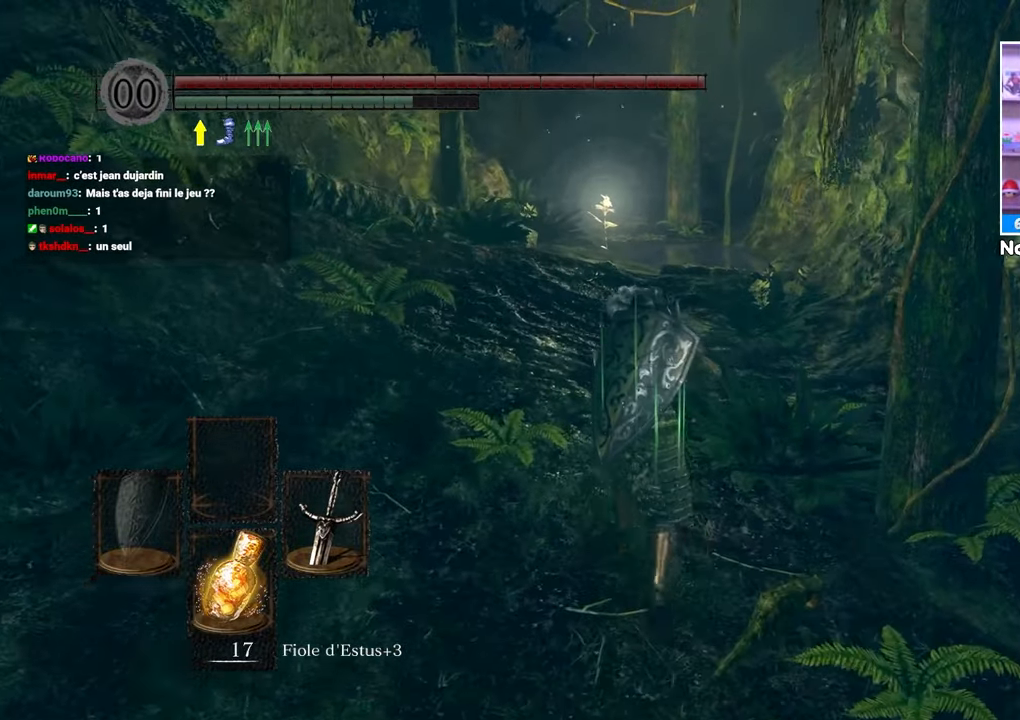
{"dt_ms": 500, "buttons": ["B"], "left_stick": "up", "right_stick": "center", "button_events": []}
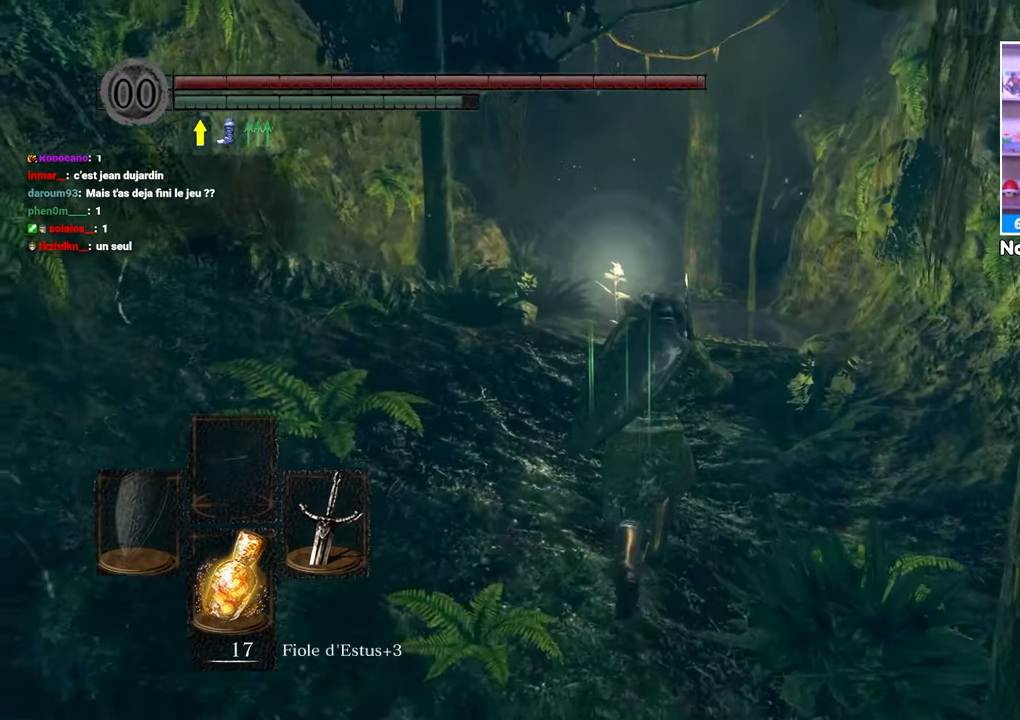
{"dt_ms": 500, "buttons": ["B"], "left_stick": "up", "right_stick": "center", "button_events": []}
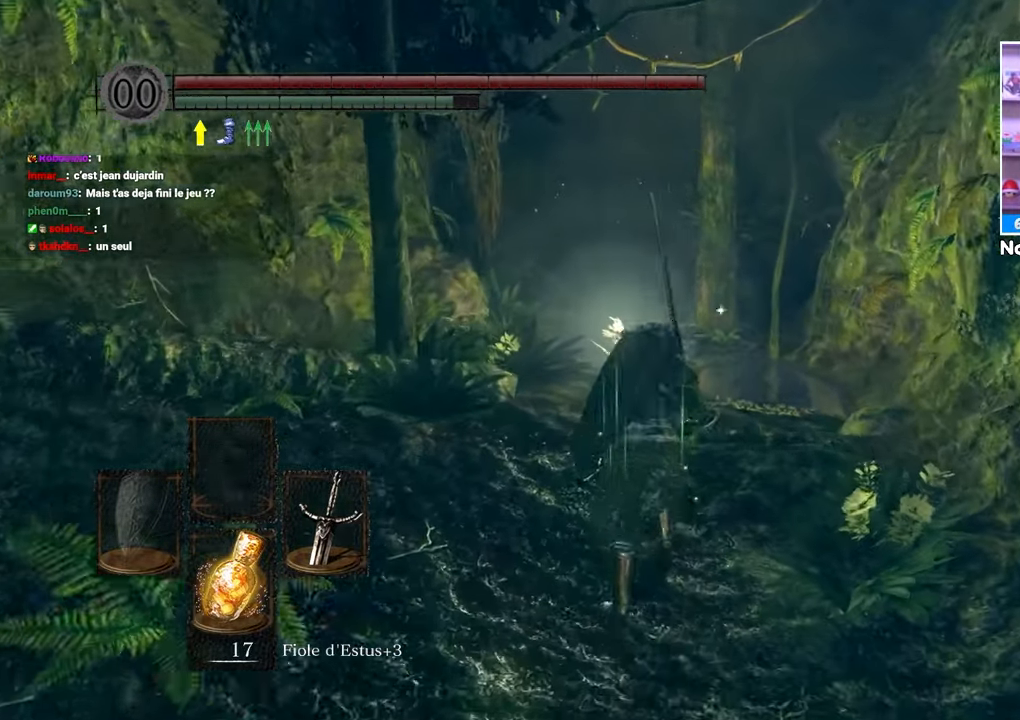
{"dt_ms": 1000, "buttons": ["B"], "left_stick": "up", "right_stick": "center"}
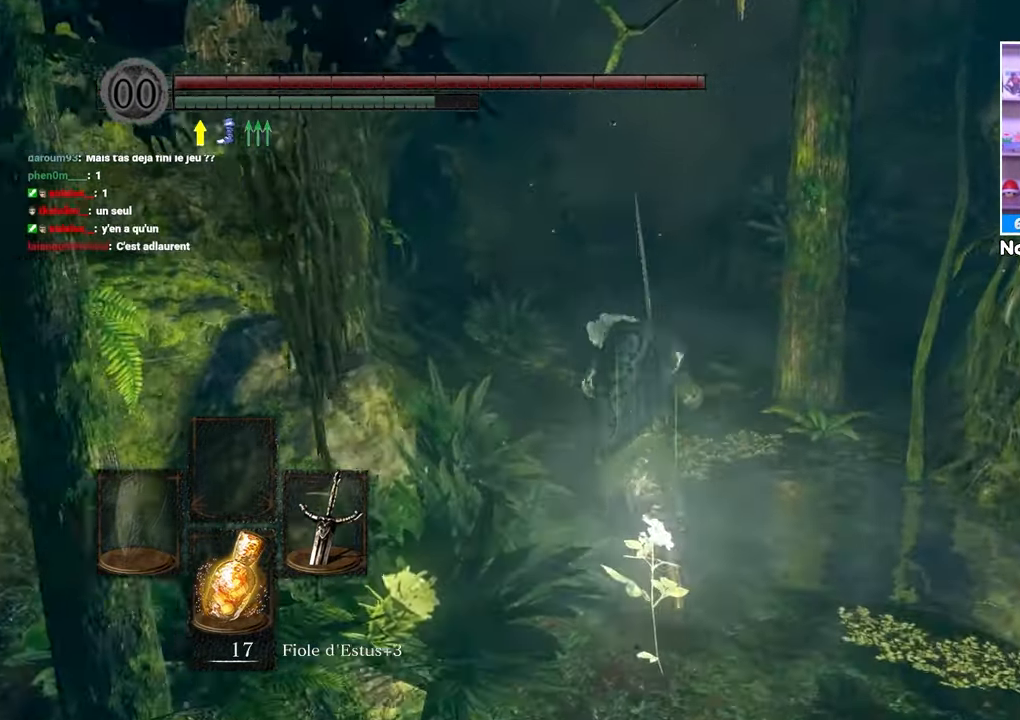
{"dt_ms": 1000, "buttons": ["B"], "left_stick": "up", "right_stick": "center"}
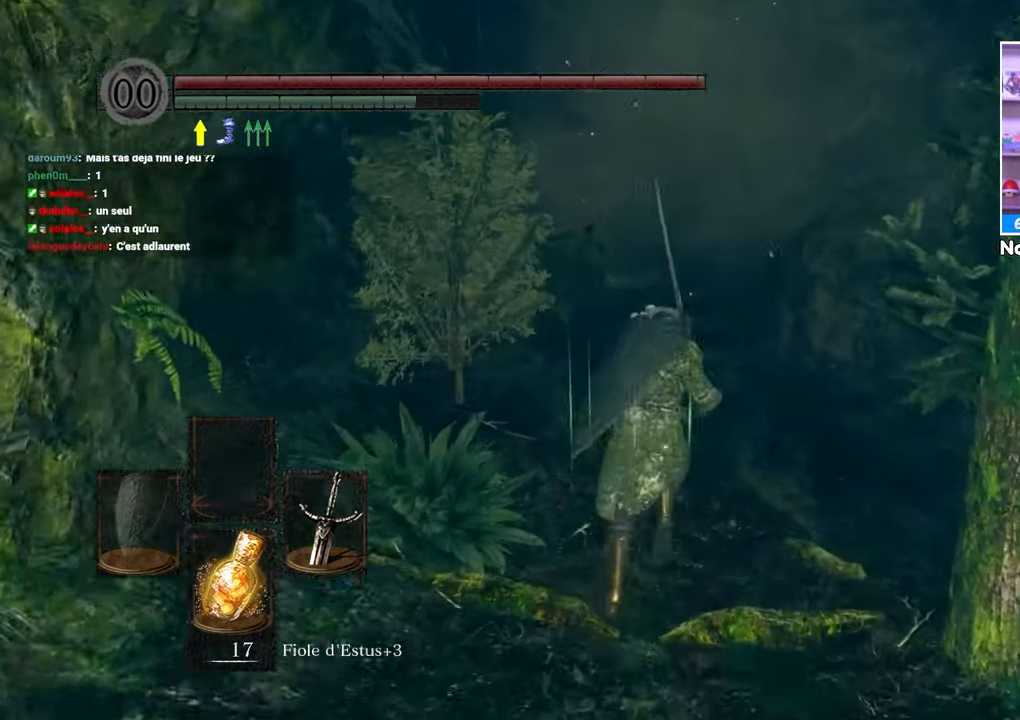
{"dt_ms": 500, "buttons": ["B"], "left_stick": "up", "right_stick": "center"}
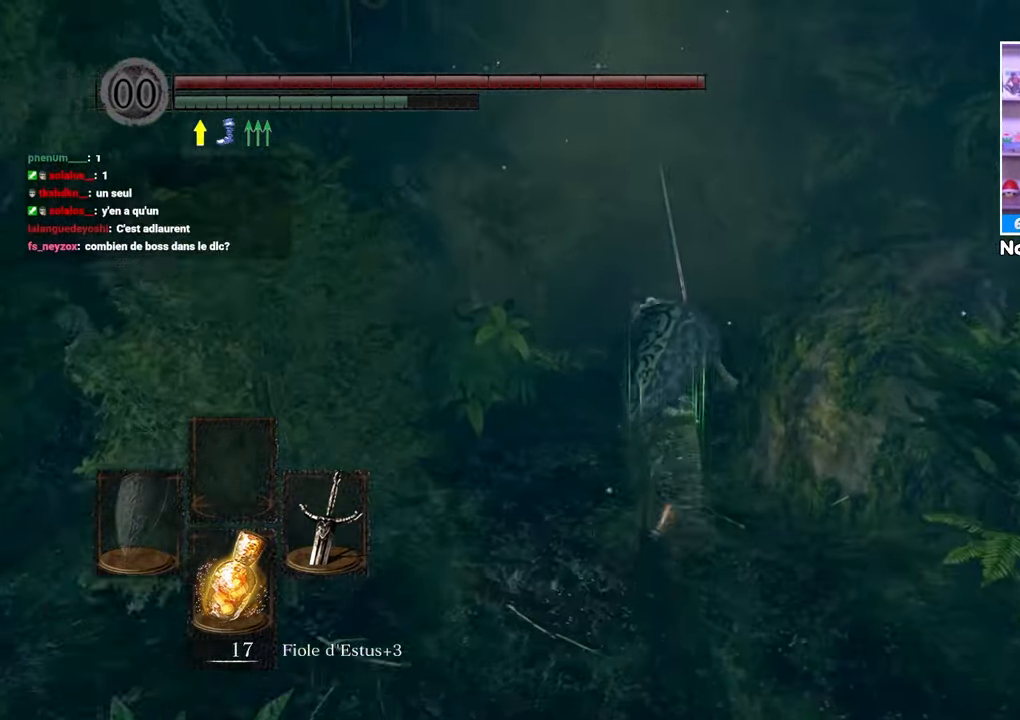
{"dt_ms": 500, "buttons": ["B"], "left_stick": "up", "right_stick": "center", "button_events": []}
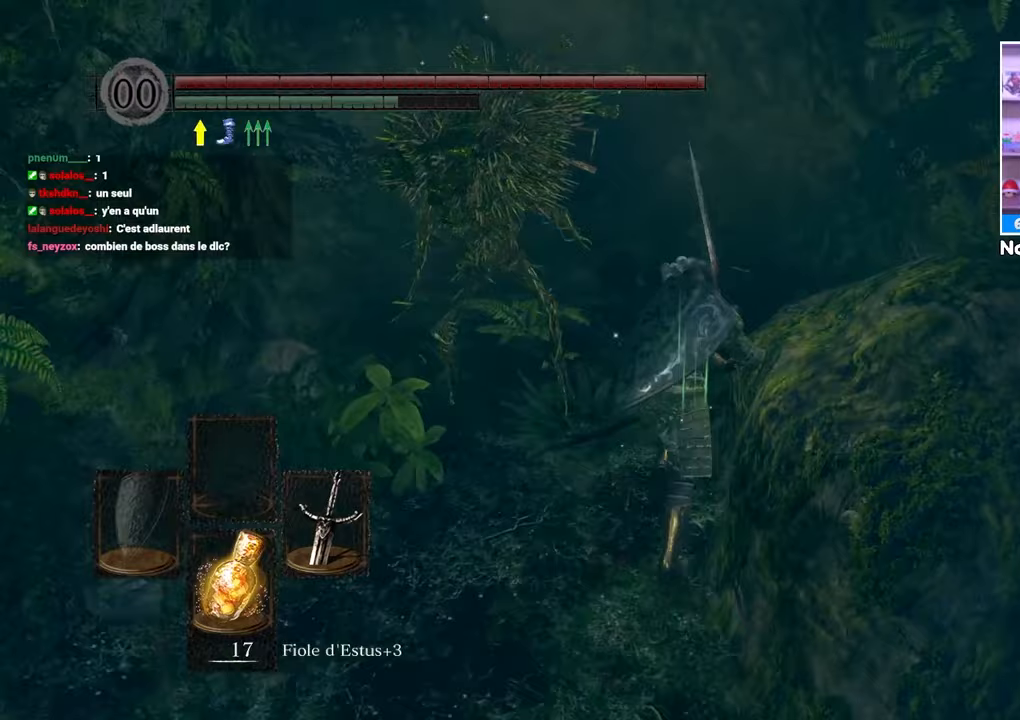
{"dt_ms": 500, "buttons": ["B"], "left_stick": "up", "right_stick": "center", "button_events": []}
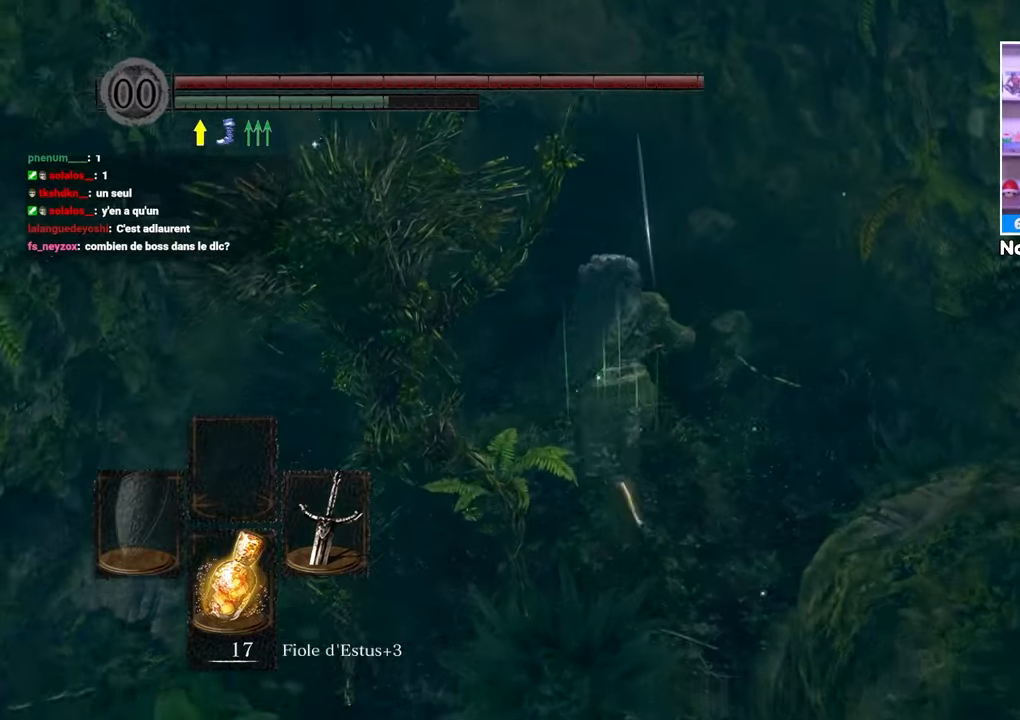
{"dt_ms": 500, "buttons": ["B"], "left_stick": "up", "right_stick": "center", "button_events": []}
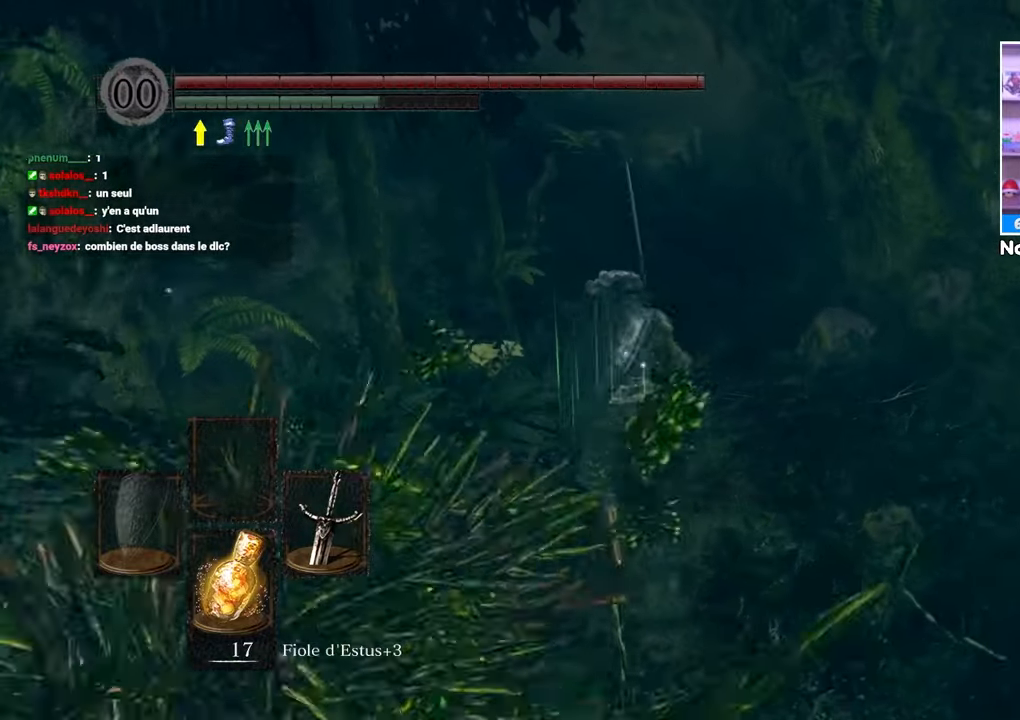
{"dt_ms": 500, "buttons": ["B"], "left_stick": "up", "right_stick": "center", "button_events": []}